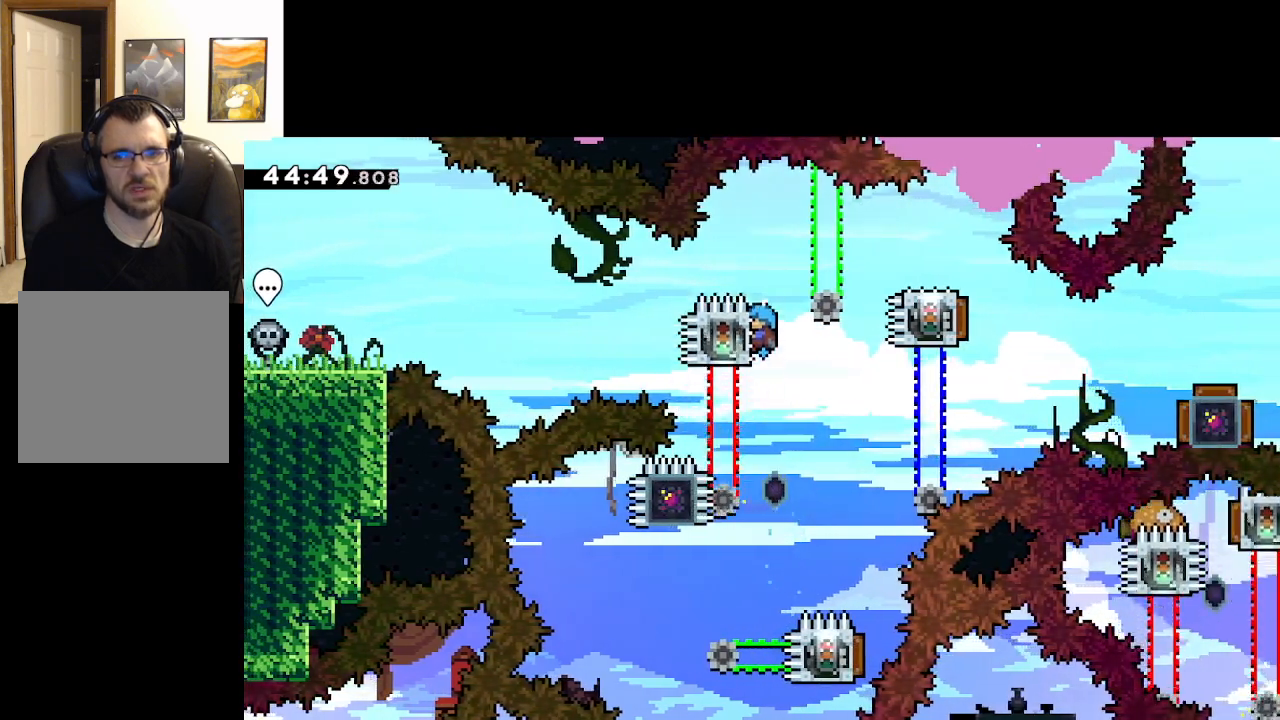
Gameplay with a controller (Xbox layout); each line is a JSON object with the inputs held at the frame after it. "events" lists button and stick changes between this image and that frame as [ms after this image, input, new state], when the widget could be followed in between.
{"buttons": ["A", "L2"], "left_stick": "center", "right_stick": "center", "events": []}
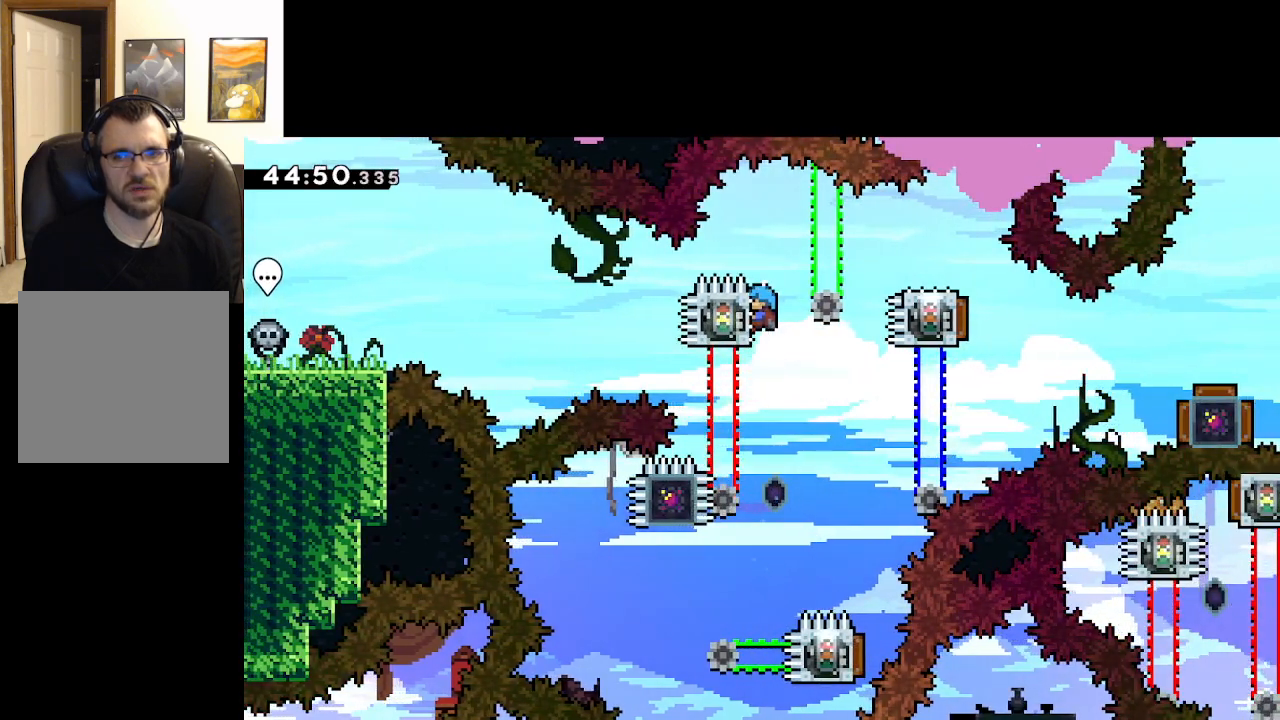
{"buttons": ["A", "L2"], "left_stick": "center", "right_stick": "center", "events": []}
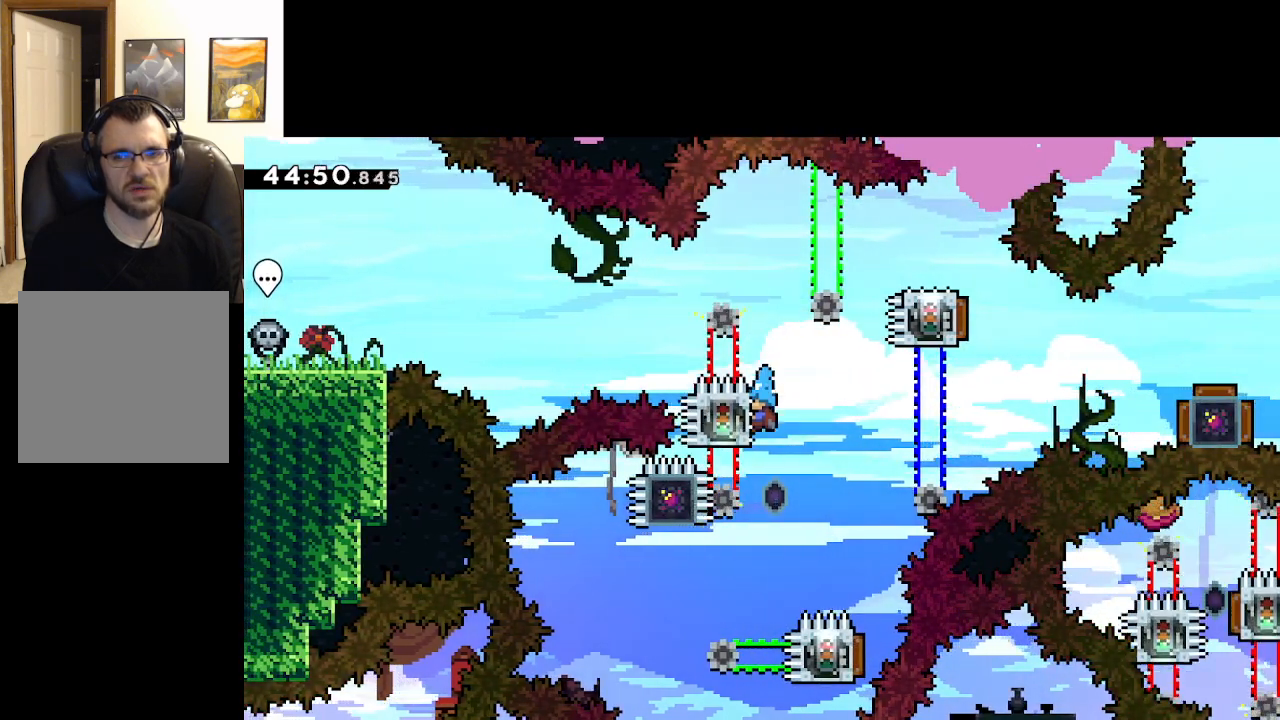
{"buttons": ["A", "L2"], "left_stick": "center", "right_stick": "center", "events": []}
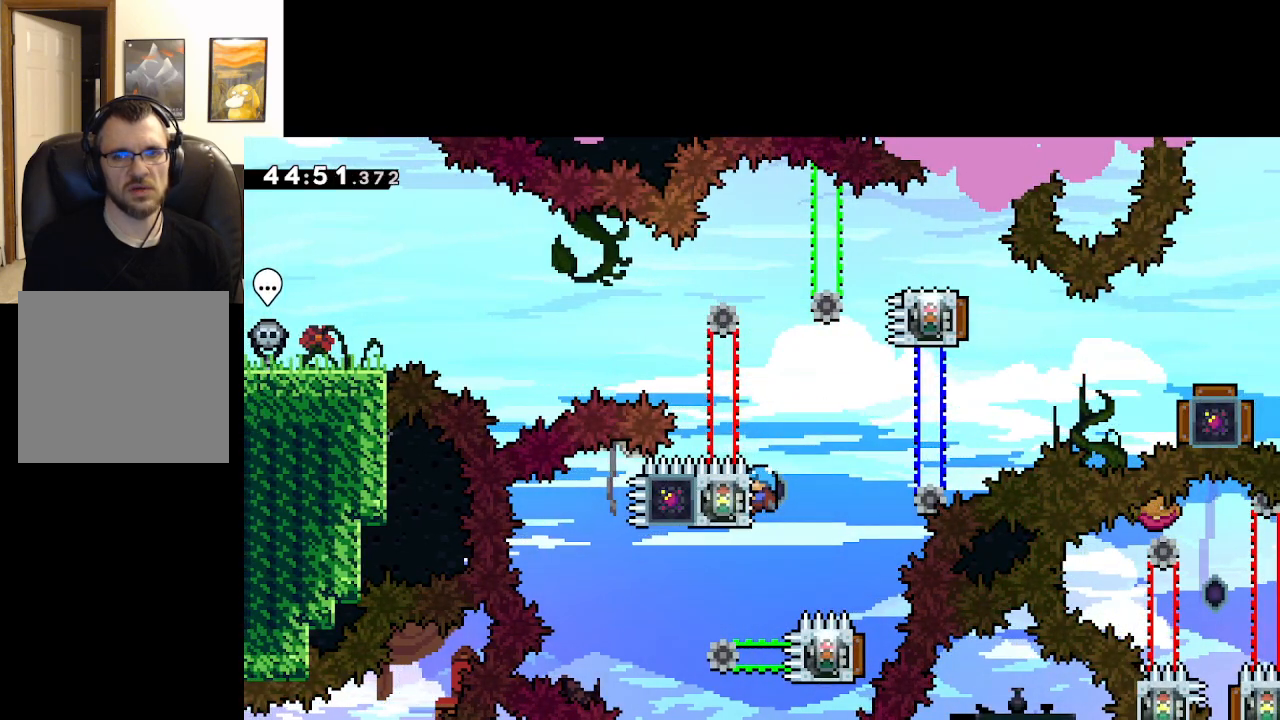
{"buttons": ["A", "L2"], "left_stick": "center", "right_stick": "center", "events": []}
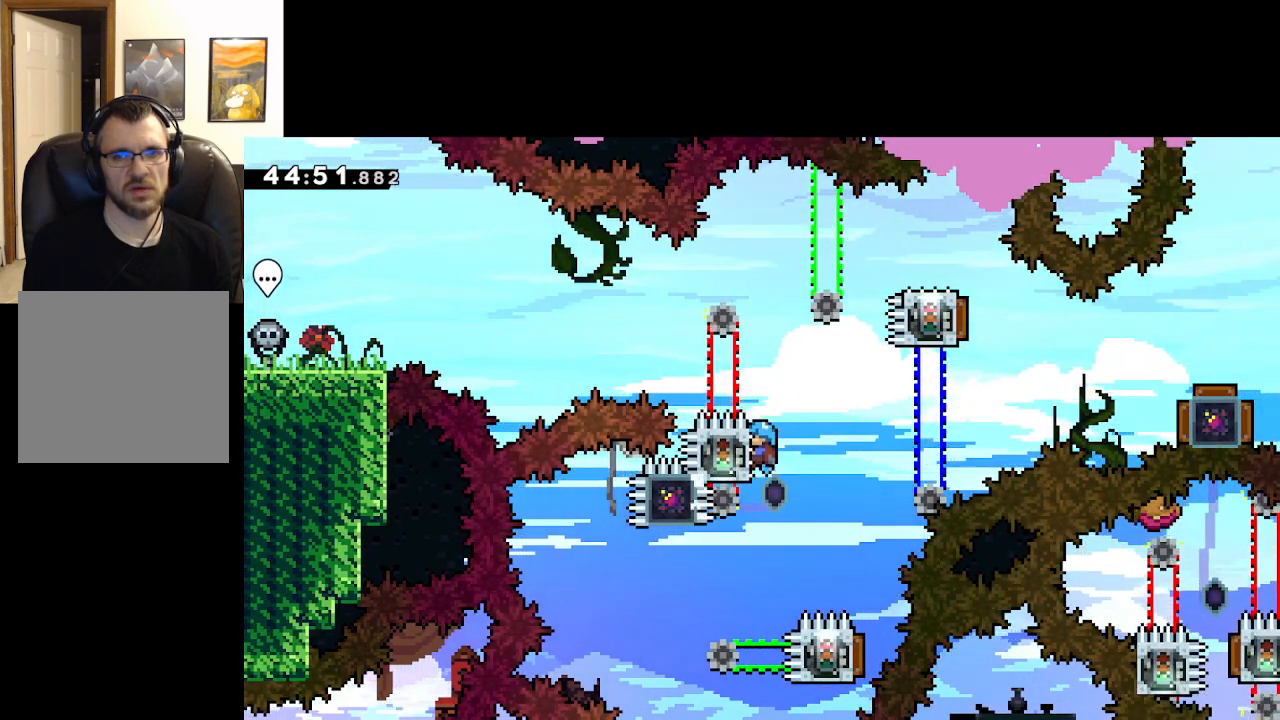
{"buttons": ["A", "L2"], "left_stick": "center", "right_stick": "center", "events": []}
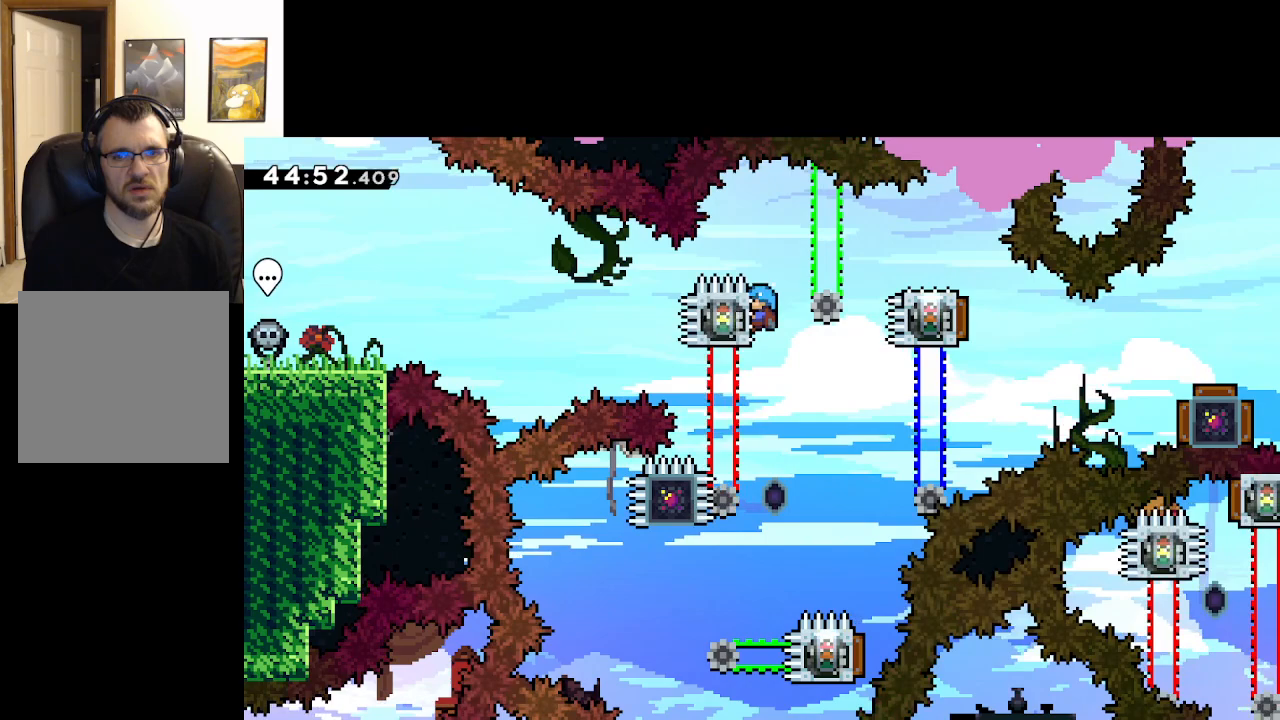
{"buttons": ["L2"], "left_stick": "center", "right_stick": "center", "events": [[133, "A", "up"]]}
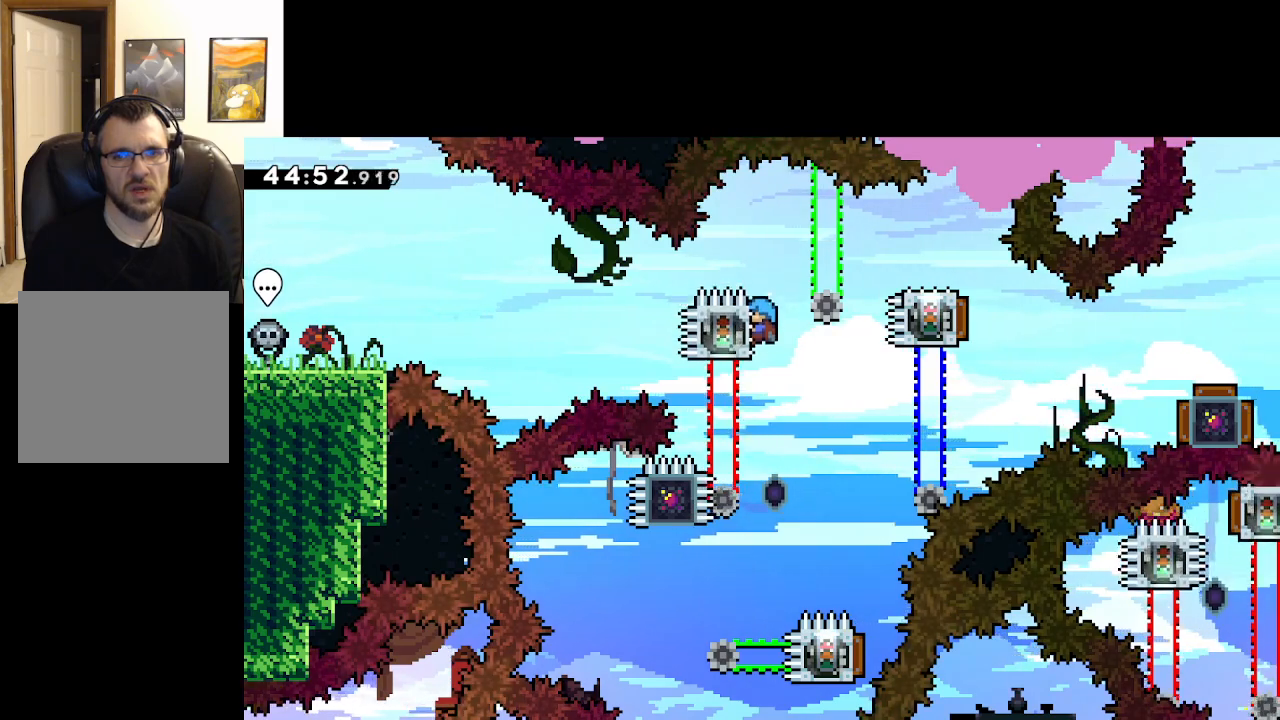
{"buttons": ["L2"], "left_stick": "center", "right_stick": "center", "events": []}
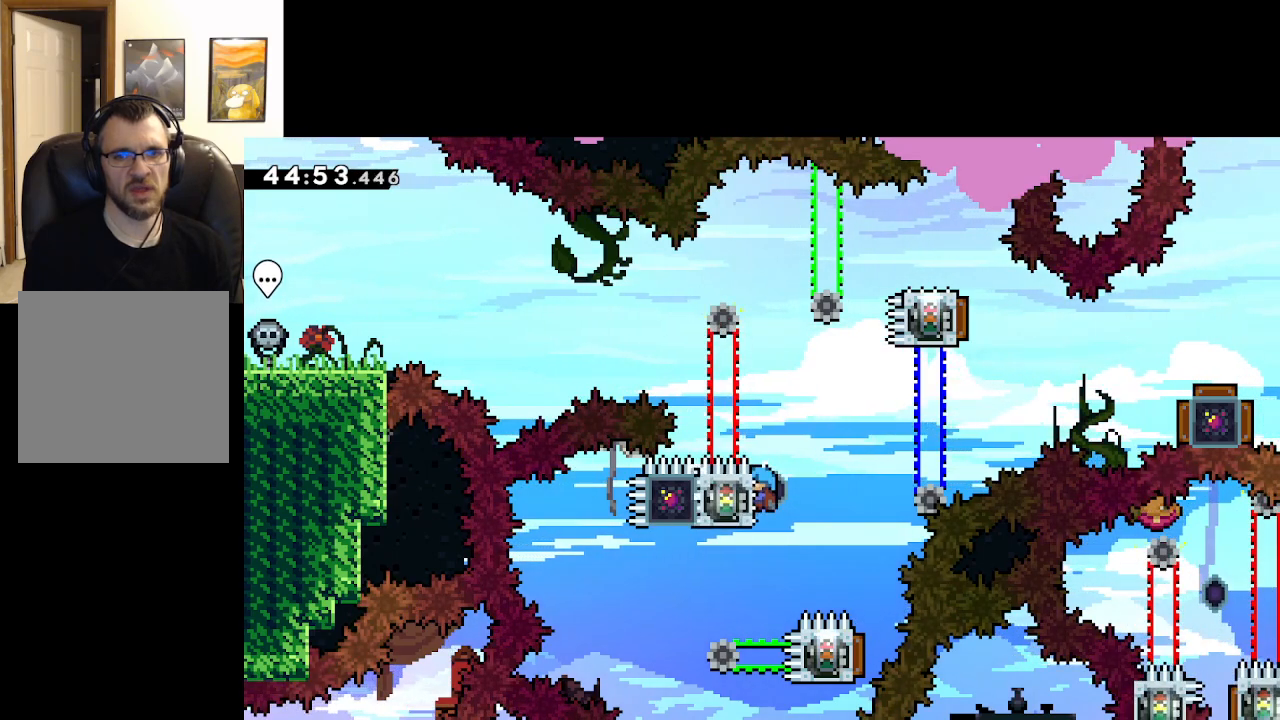
{"buttons": ["L2"], "left_stick": "center", "right_stick": "center", "events": []}
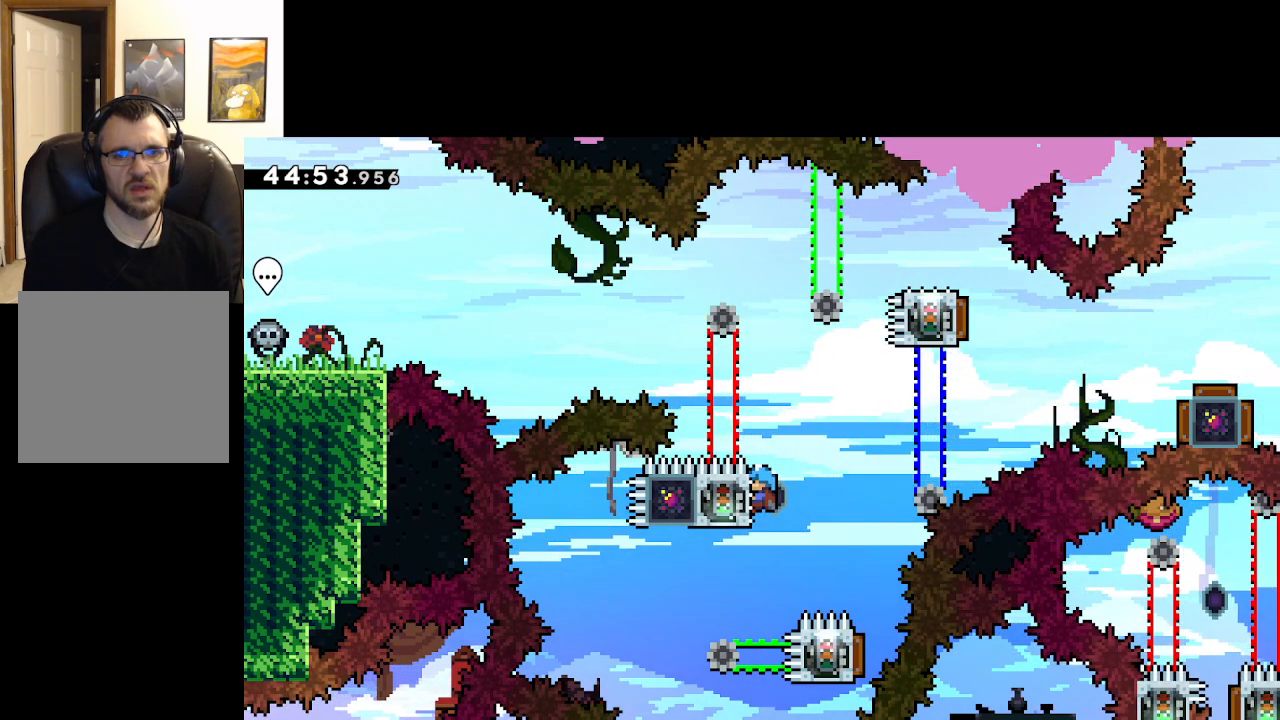
{"buttons": ["L2"], "left_stick": "center", "right_stick": "center", "events": []}
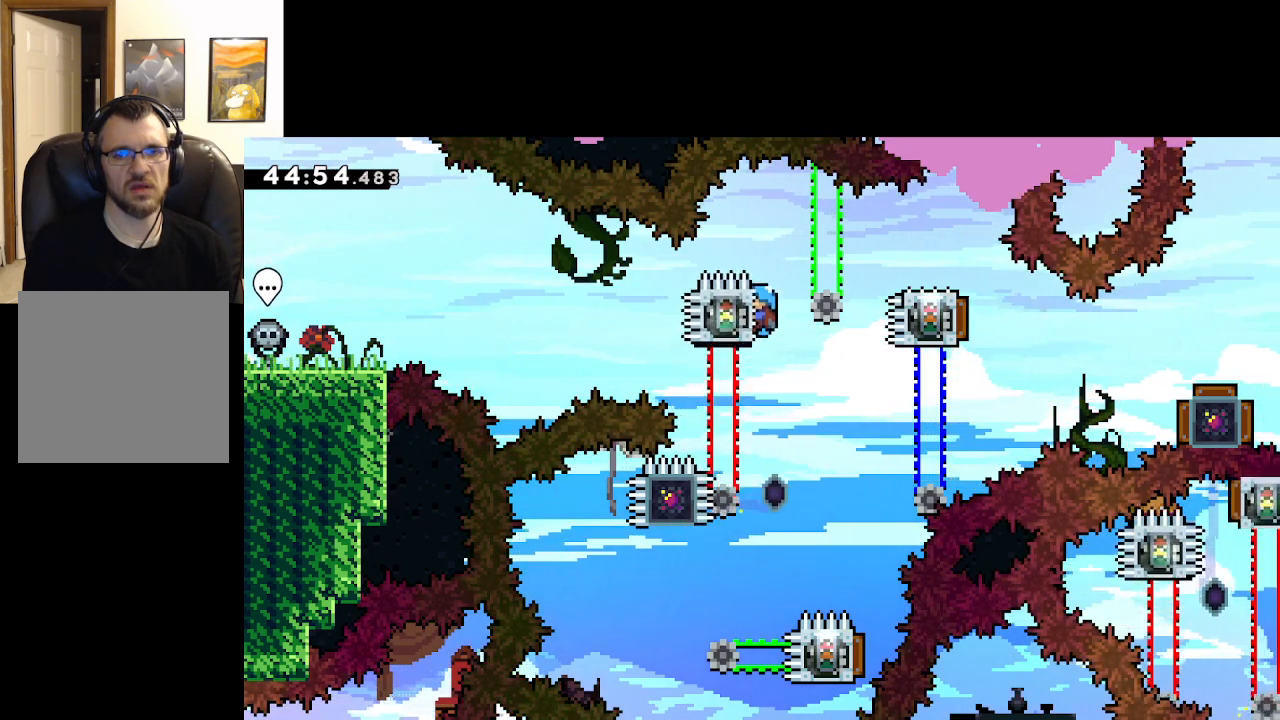
{"buttons": ["A", "L2"], "left_stick": "right", "right_stick": "center", "events": [[83, "left_stick", "right"], [200, "A", "down"]]}
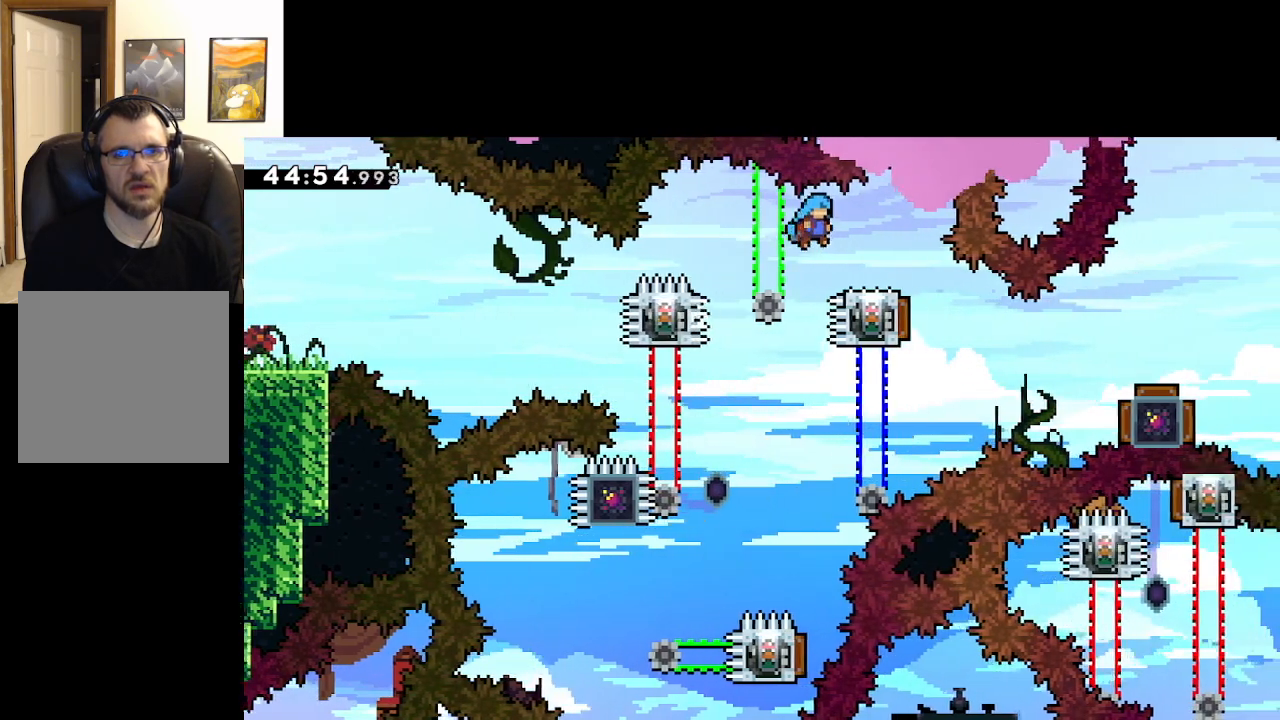
{"buttons": ["L2"], "left_stick": "center", "right_stick": "center", "events": [[200, "left_stick", "center"], [250, "A", "up"]]}
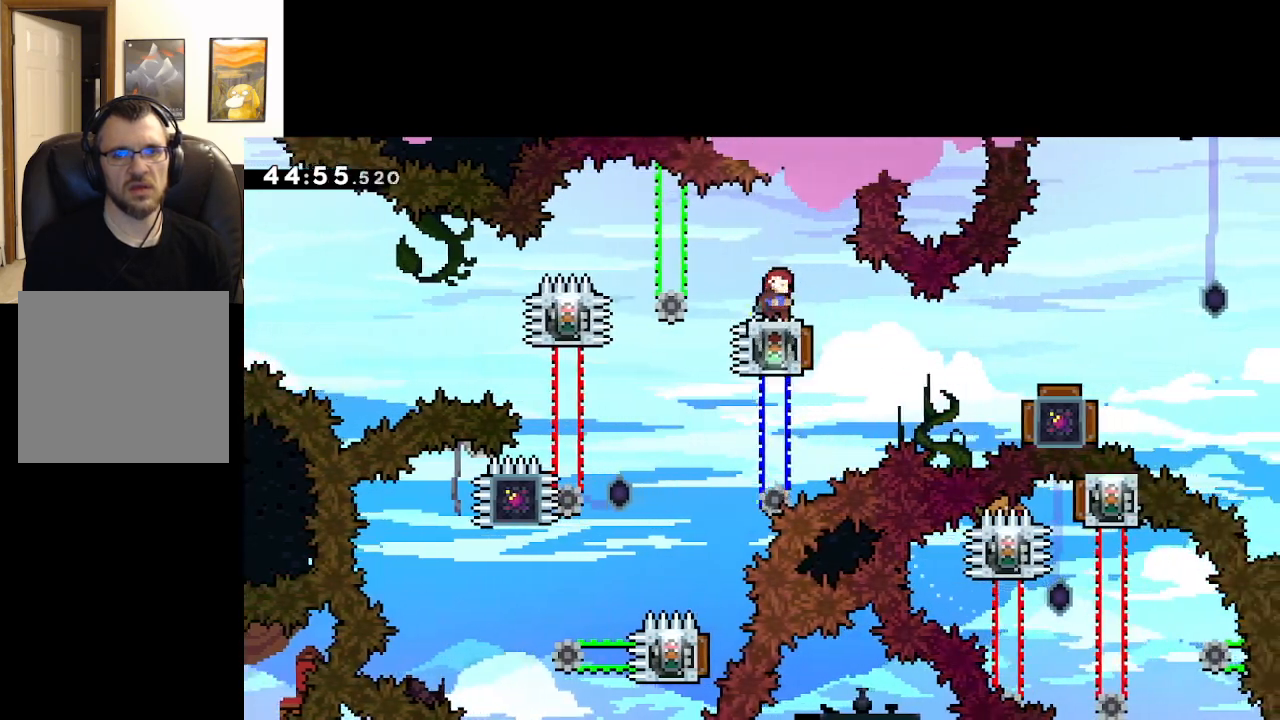
{"buttons": [], "left_stick": "center", "right_stick": "center", "events": [[233, "L2", "up"]]}
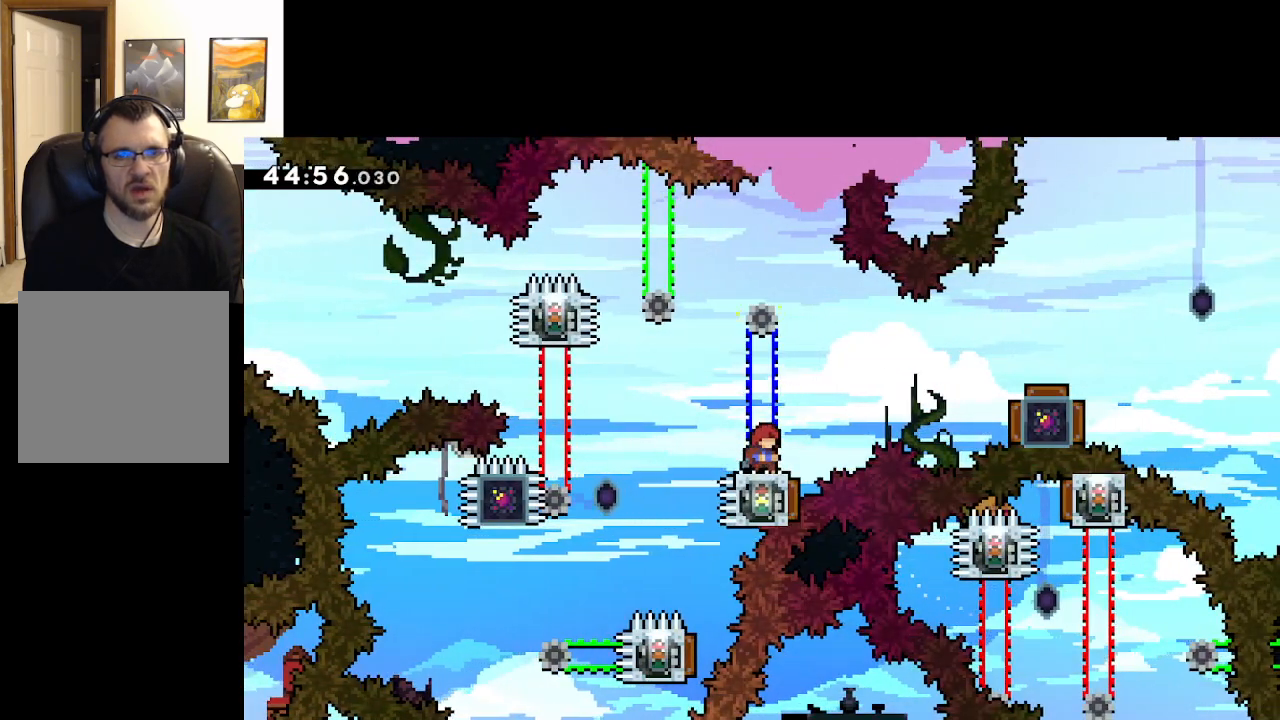
{"buttons": [], "left_stick": "center", "right_stick": "center", "events": [[133, "START", "down"], [333, "START", "up"]]}
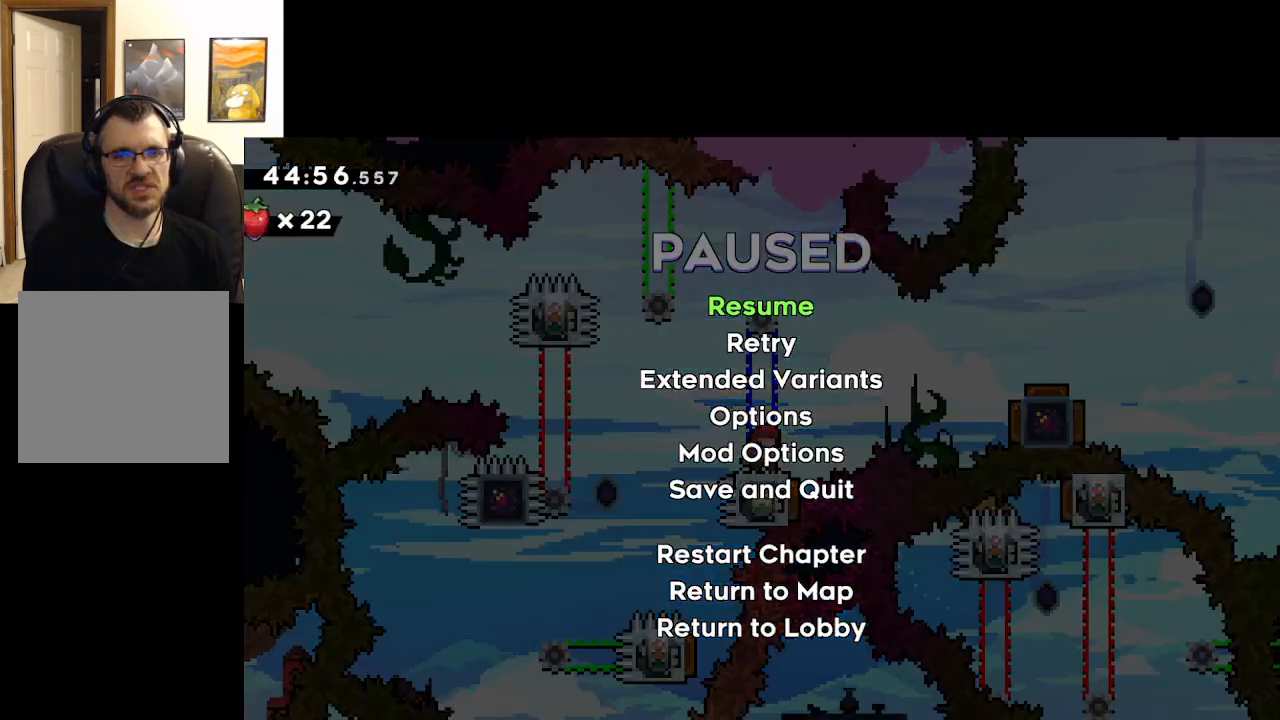
{"buttons": [], "left_stick": "center", "right_stick": "center", "events": []}
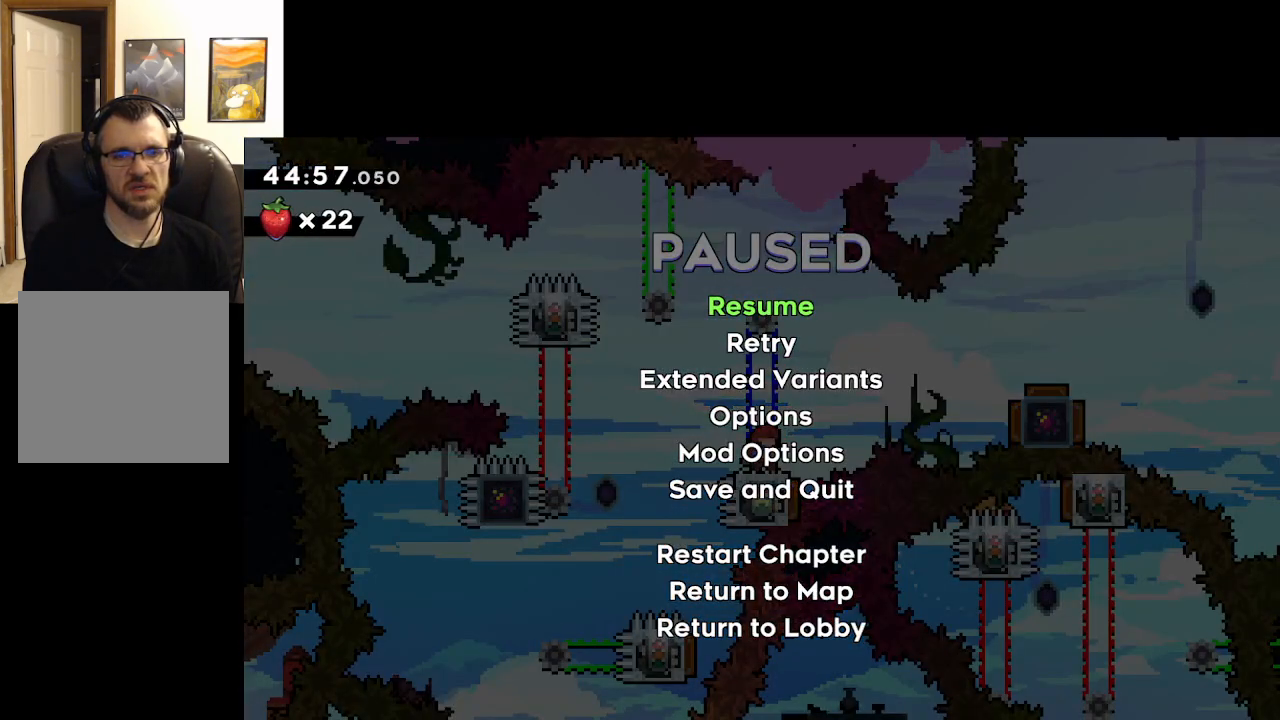
{"buttons": [], "left_stick": "center", "right_stick": "center", "events": []}
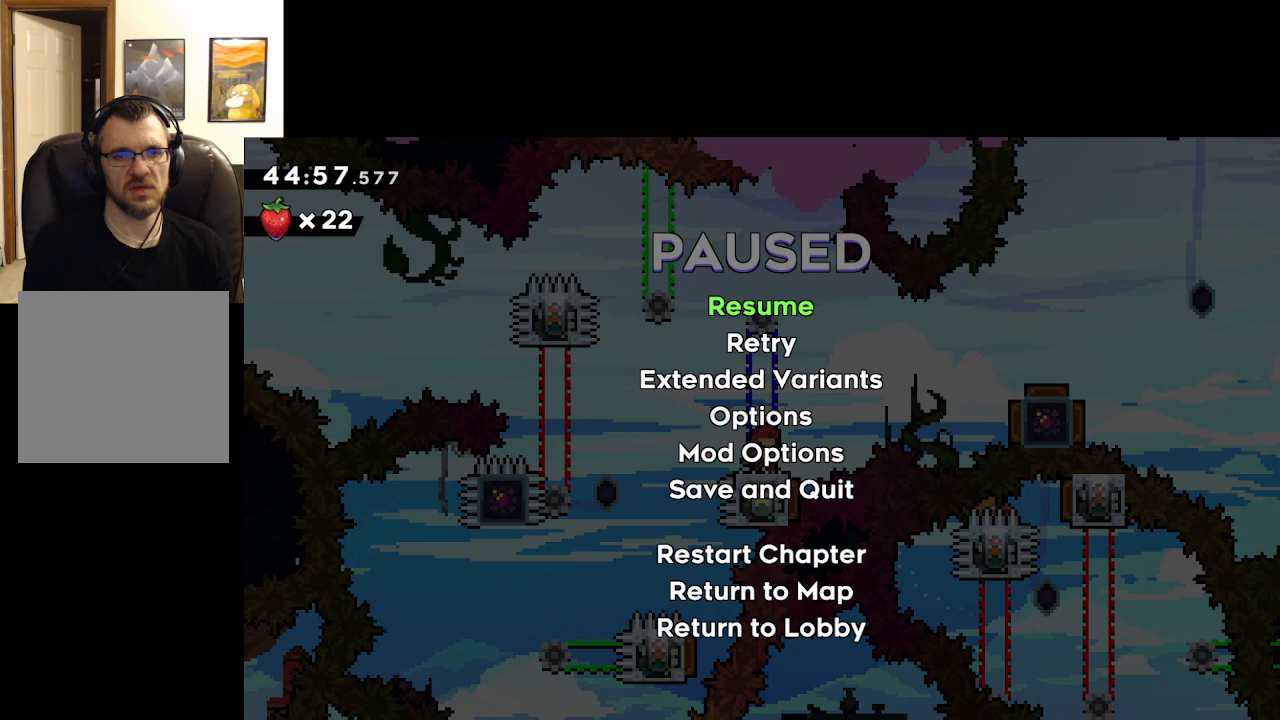
{"buttons": [], "left_stick": "center", "right_stick": "center", "events": []}
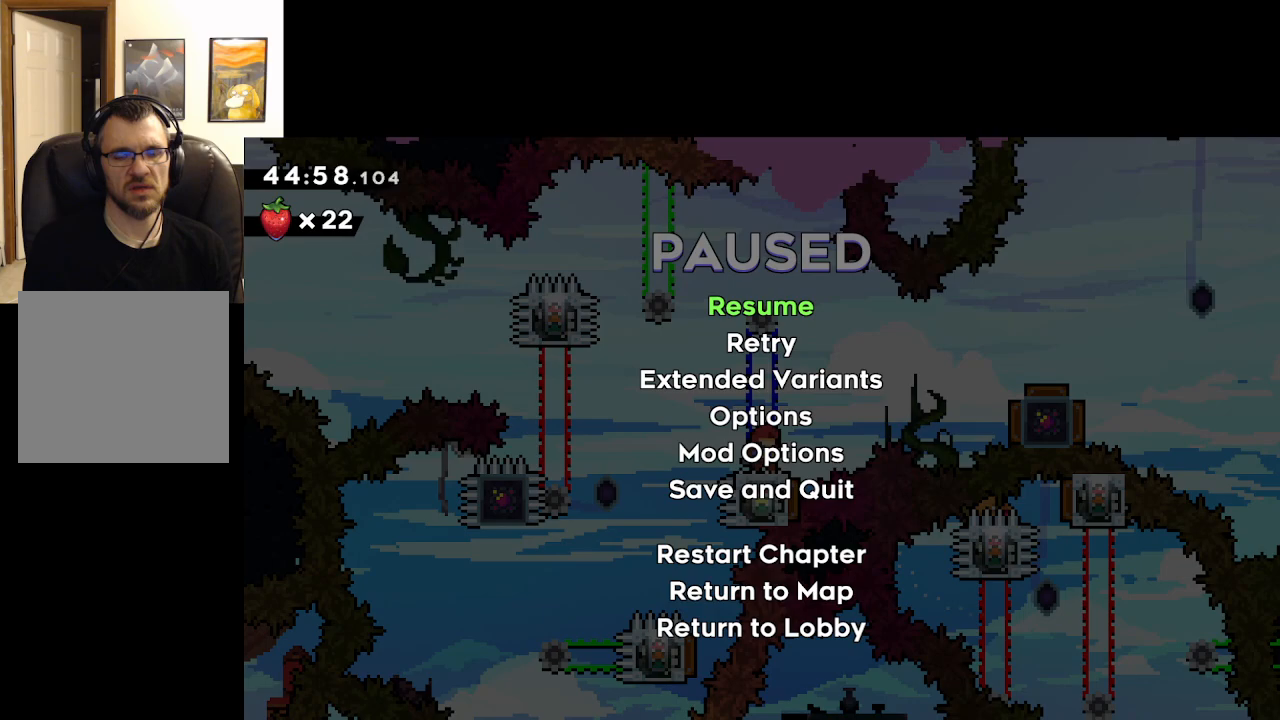
{"buttons": [], "left_stick": "center", "right_stick": "center", "events": []}
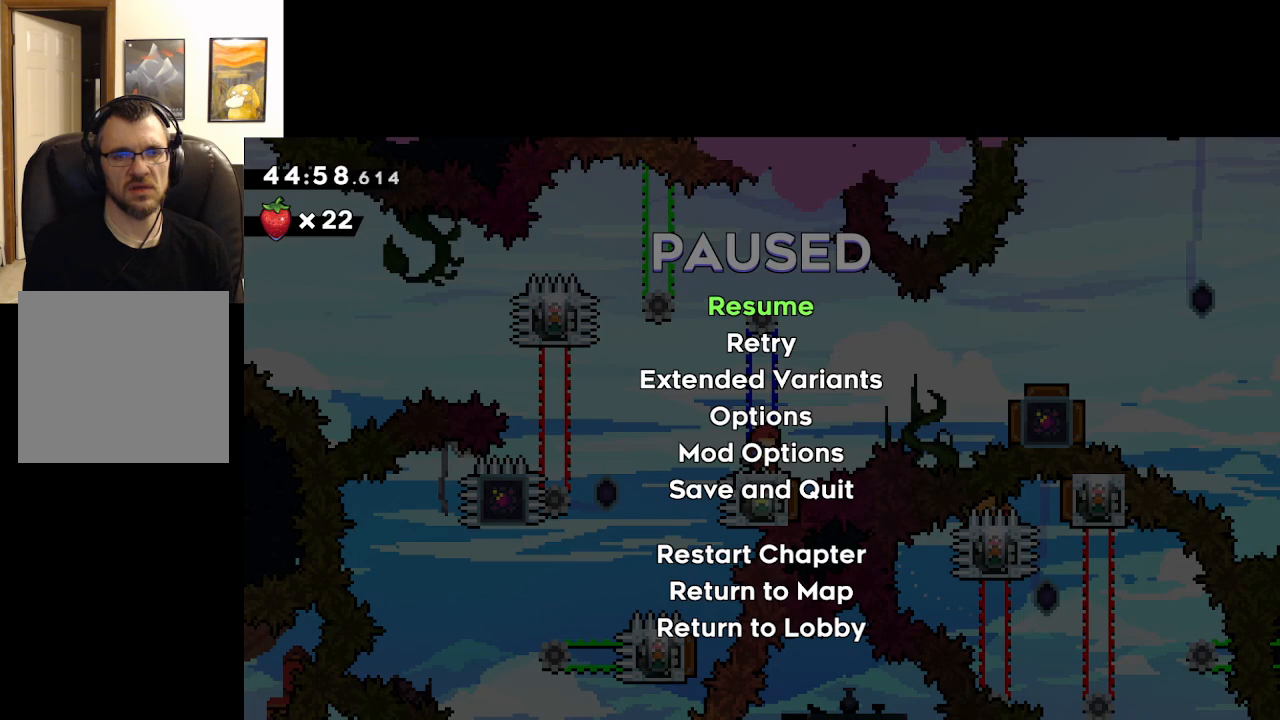
{"buttons": [], "left_stick": "center", "right_stick": "center", "events": [[17, "START", "down"], [200, "START", "up"]]}
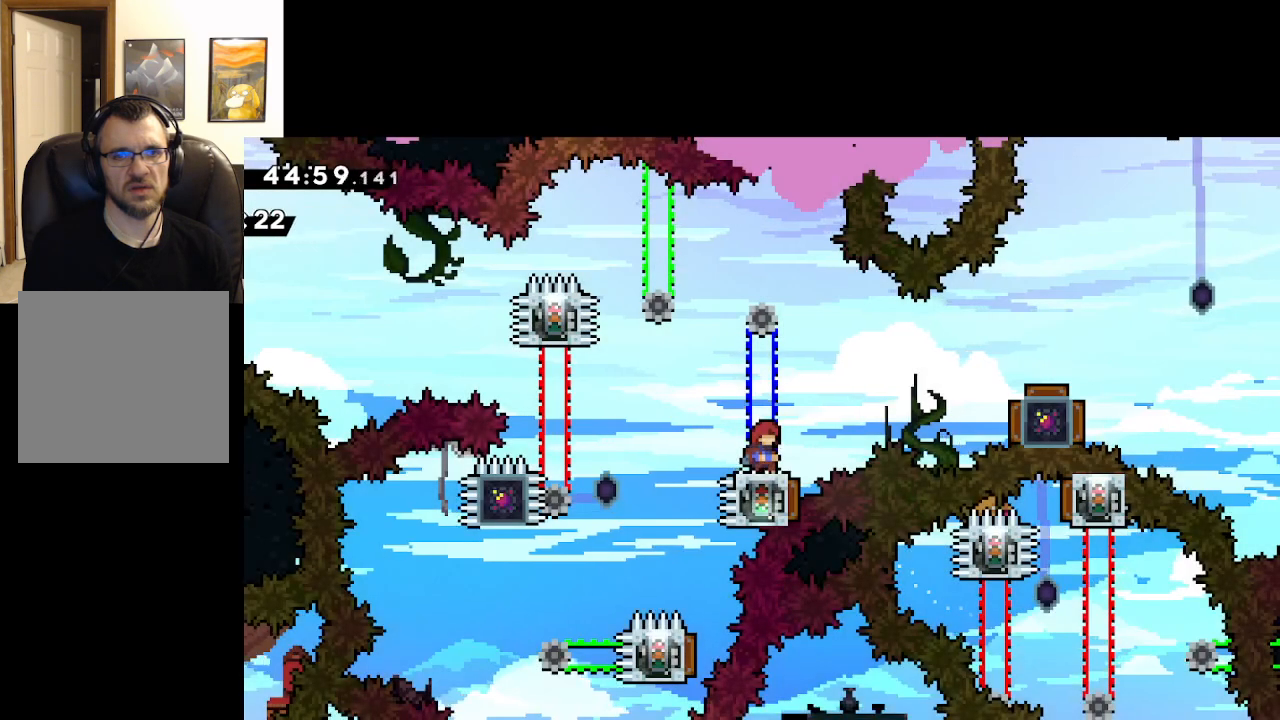
{"buttons": [], "left_stick": "center", "right_stick": "center", "events": []}
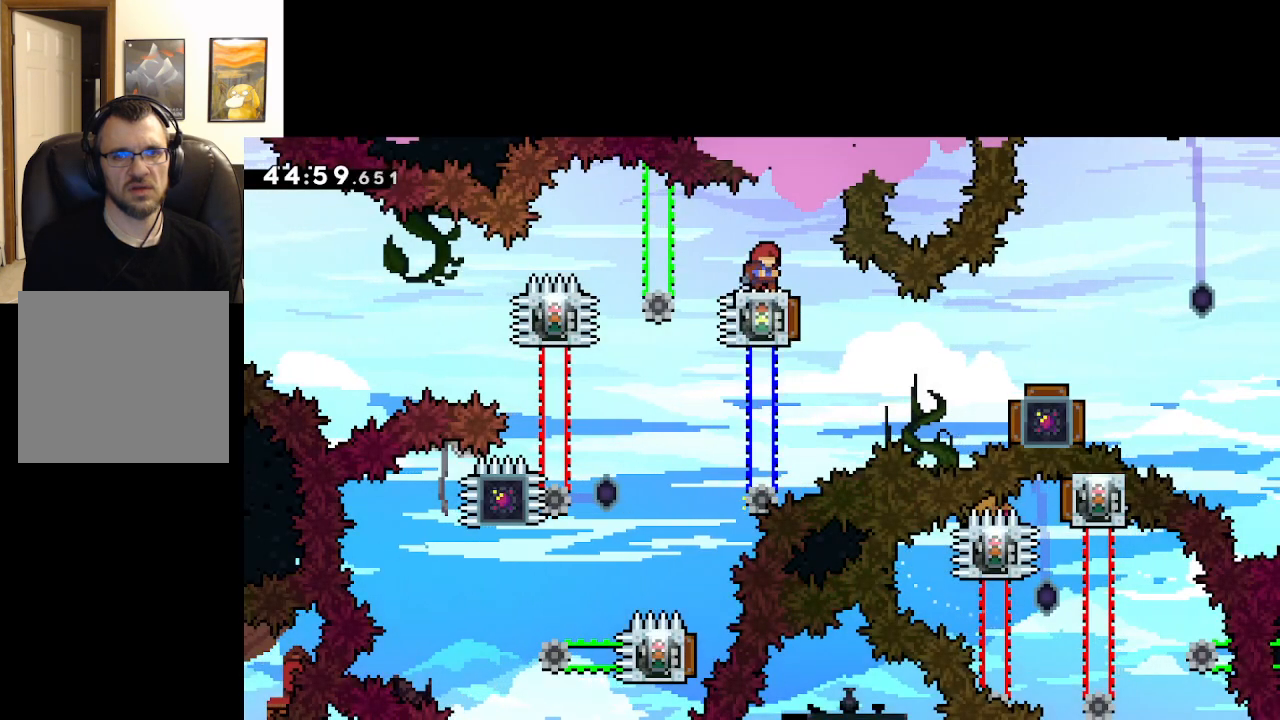
{"buttons": [], "left_stick": "center", "right_stick": "center", "events": []}
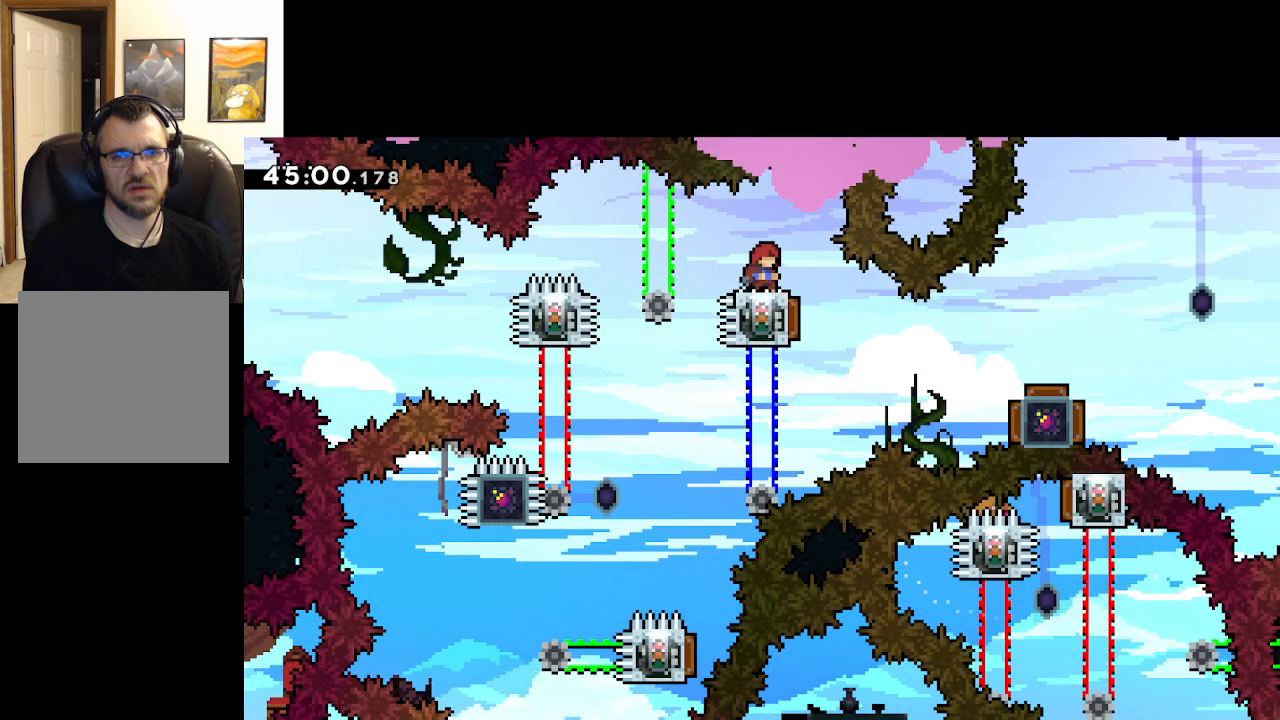
{"buttons": [], "left_stick": "center", "right_stick": "center", "events": []}
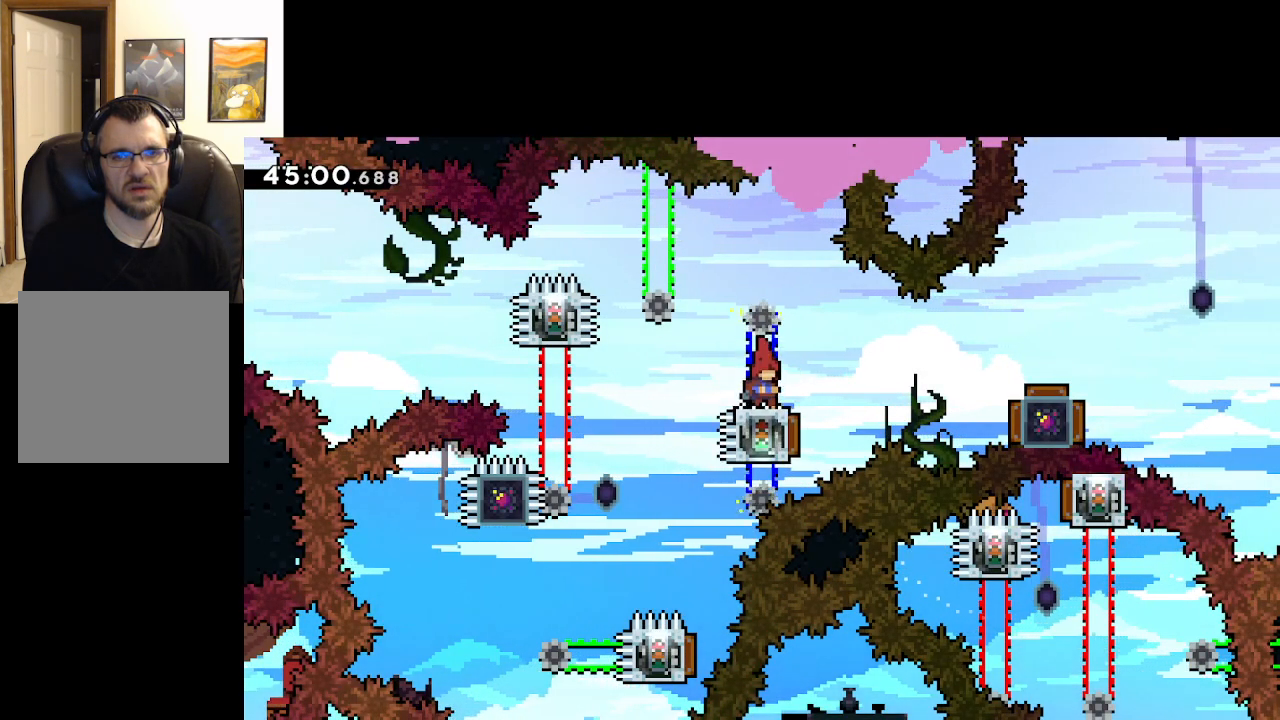
{"buttons": [], "left_stick": "center", "right_stick": "center", "events": []}
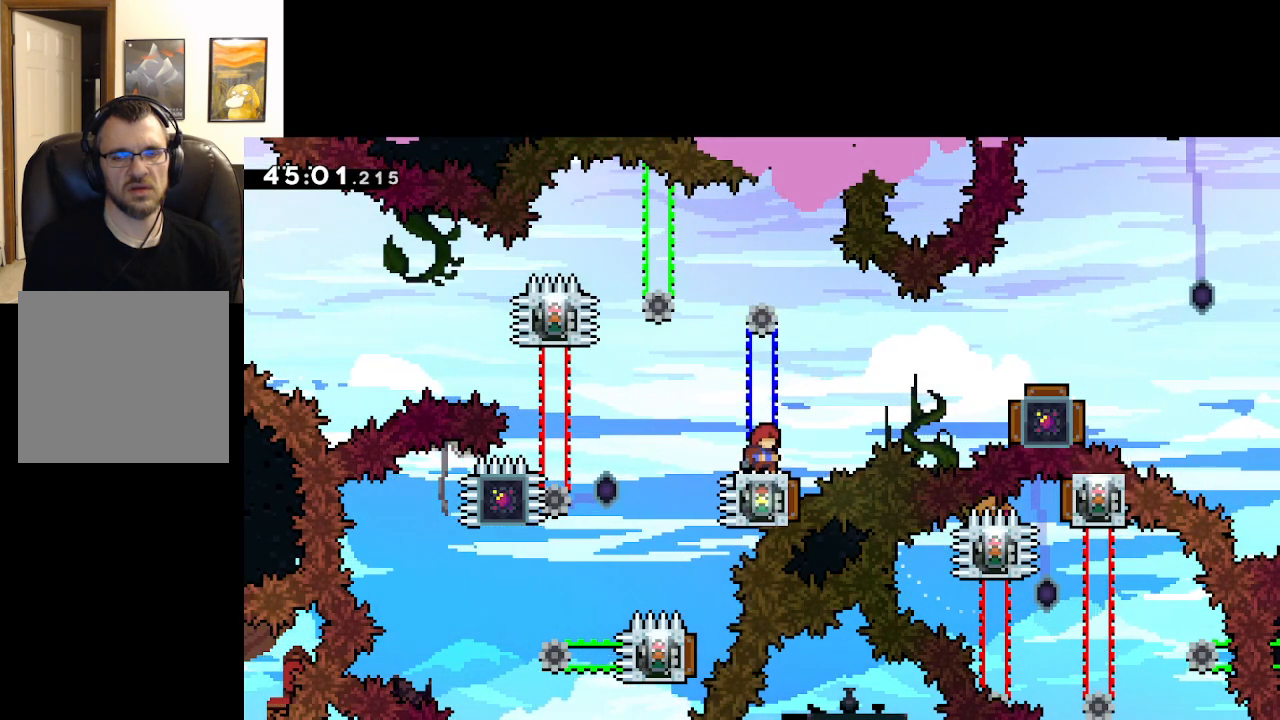
{"buttons": [], "left_stick": "center", "right_stick": "center", "events": [[67, "START", "down"], [300, "START", "up"]]}
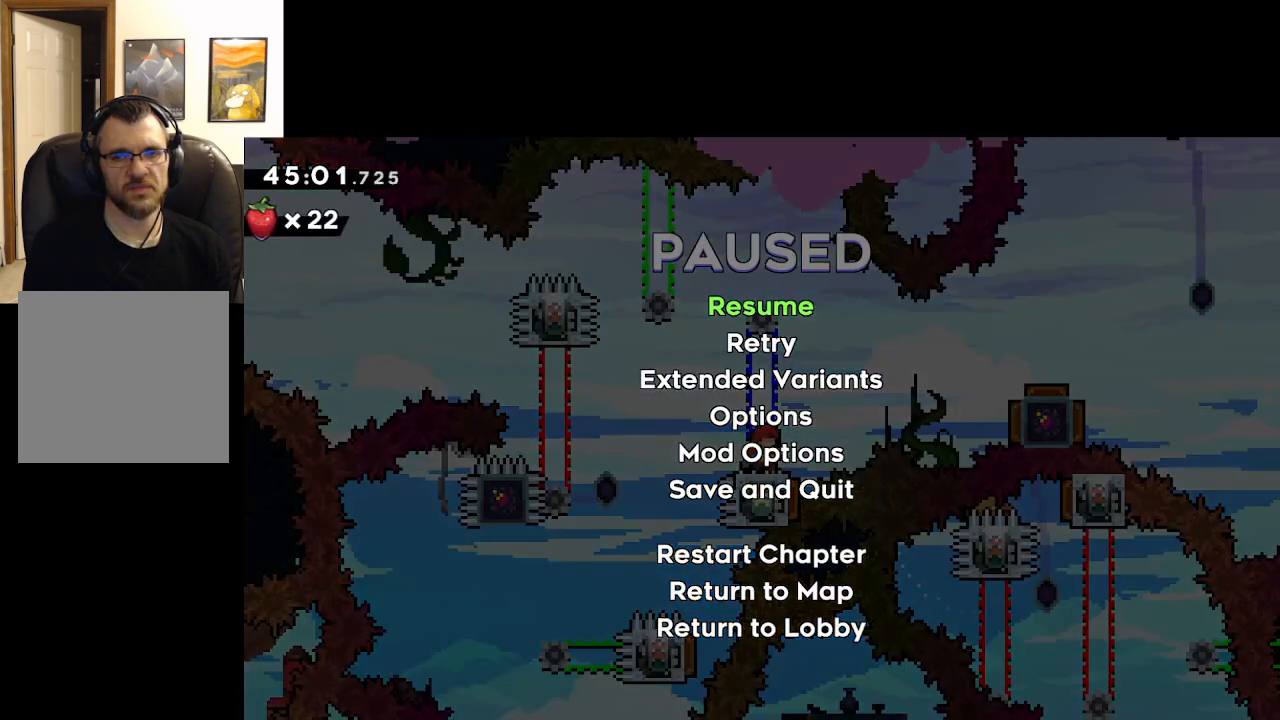
{"buttons": [], "left_stick": "center", "right_stick": "center", "events": []}
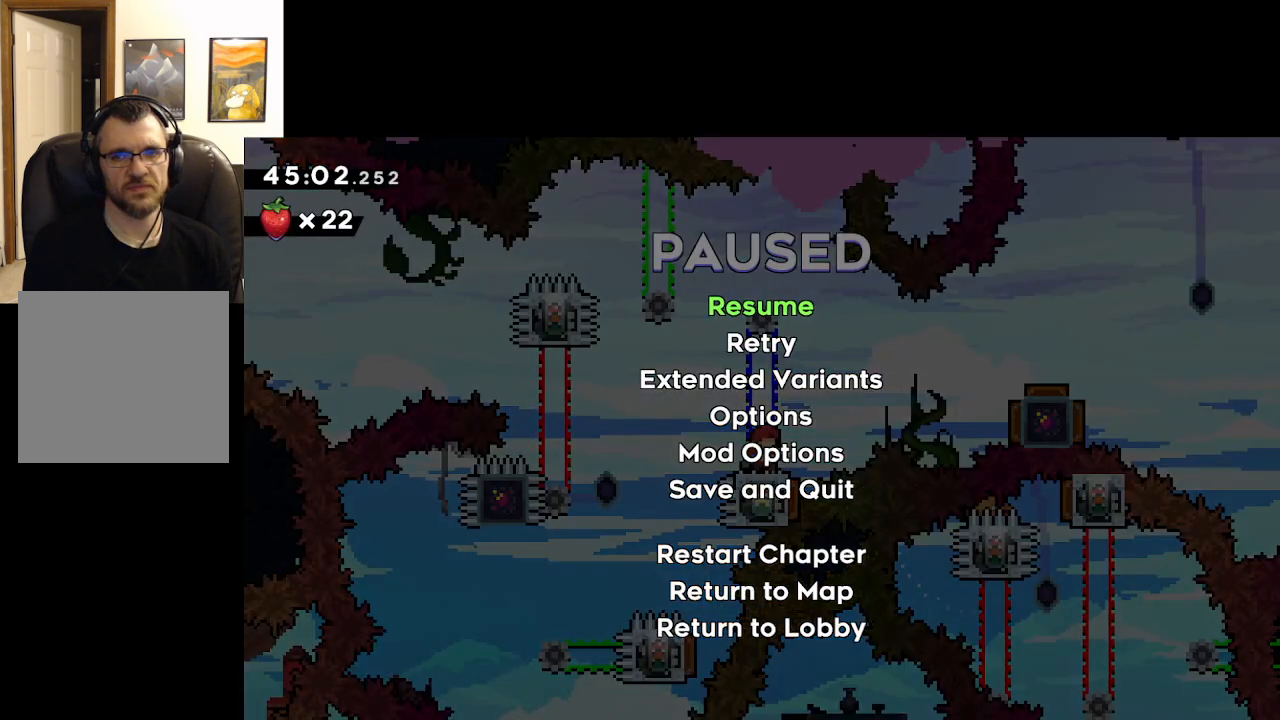
{"buttons": [], "left_stick": "center", "right_stick": "center", "events": []}
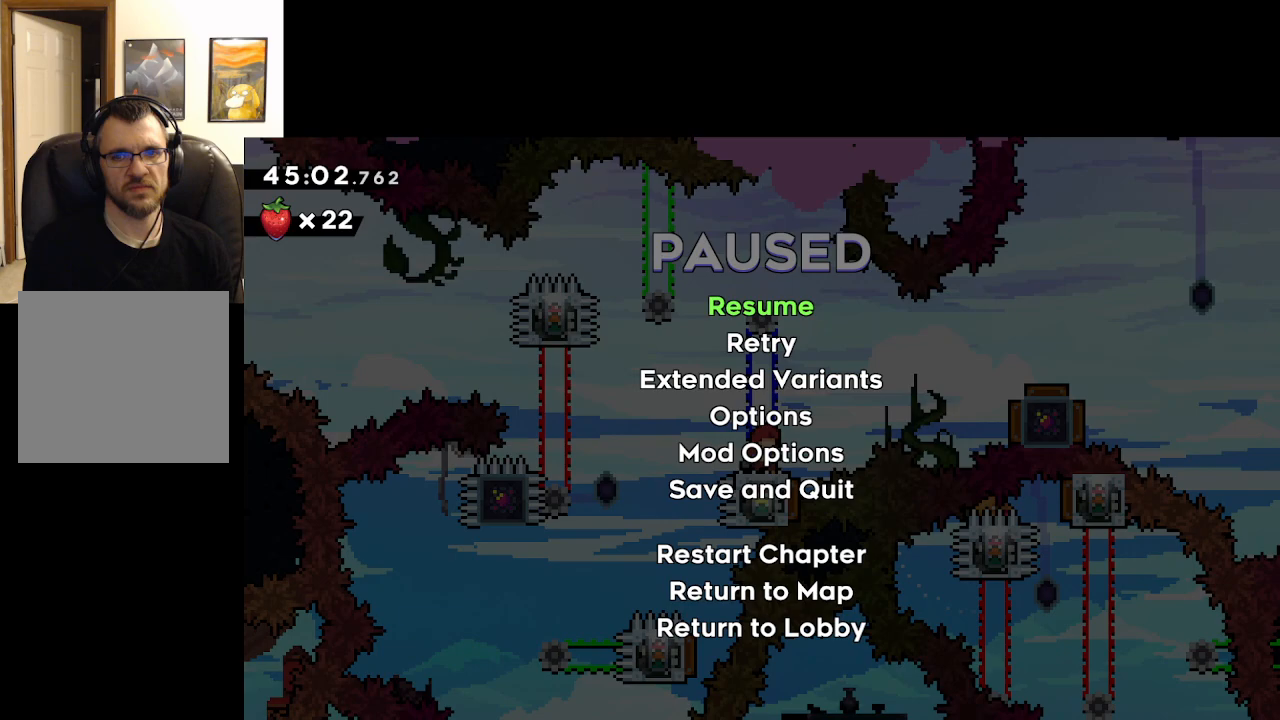
{"buttons": [], "left_stick": "center", "right_stick": "center", "events": []}
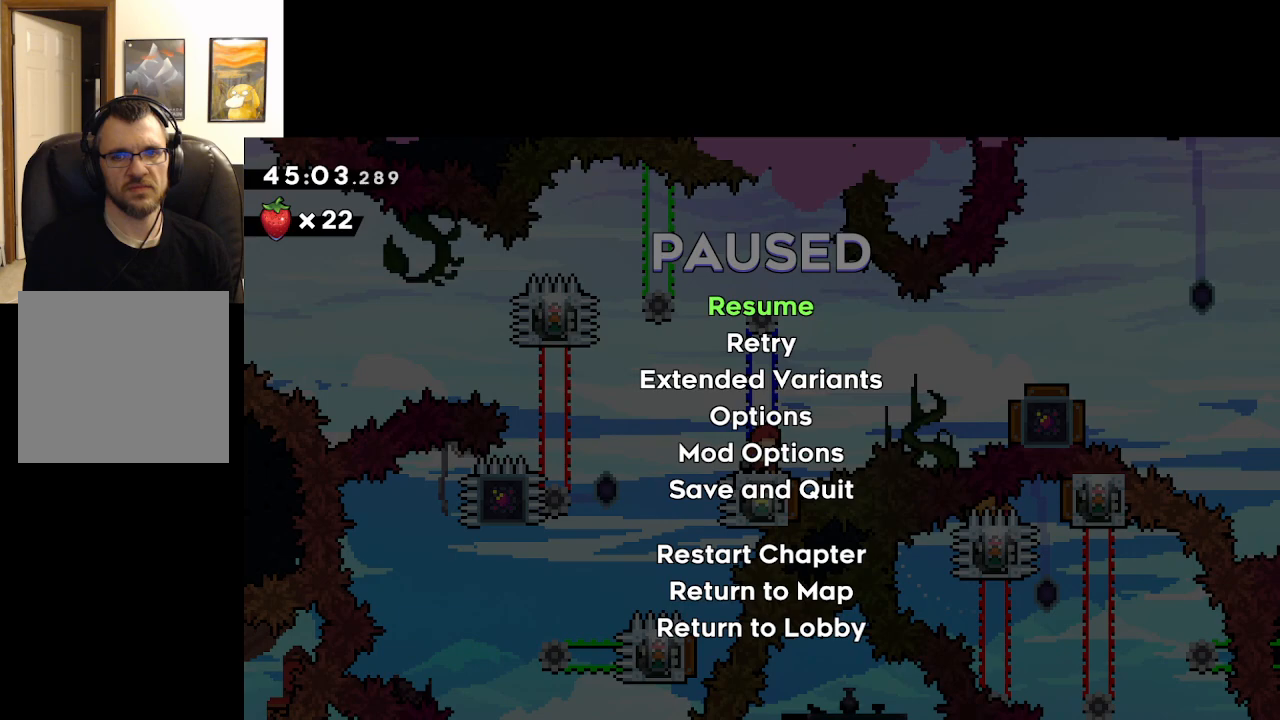
{"buttons": [], "left_stick": "center", "right_stick": "center", "events": []}